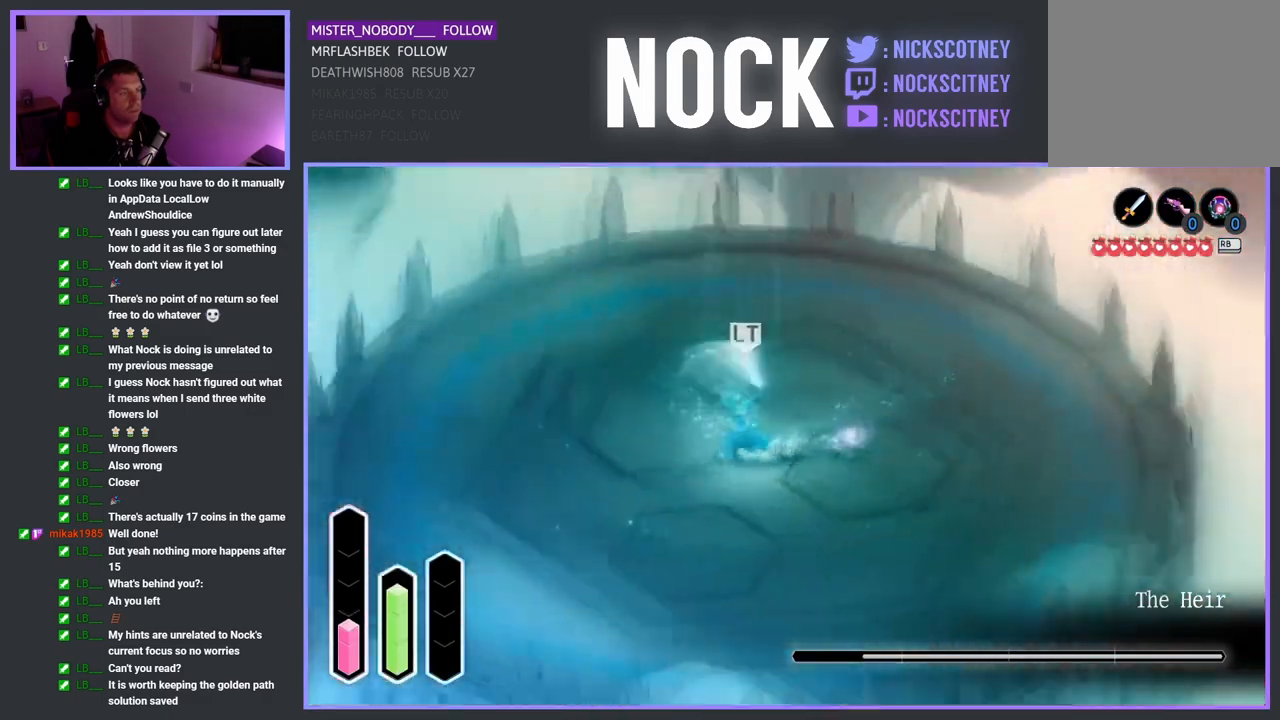
Gameplay with a controller (PlayStation layout); each line is a JSON object with the inputs held at the frame after it. "events" lists button and stick changes between this image and that frame as [ms after this image, input, new state], when the widget could be followed in between.
{"buttons": [], "left_stick": "up-left", "right_stick": "center", "events": [[67, "SQUARE", "down"], [183, "left_stick", "down-right"], [233, "SQUARE", "up"], [233, "left_stick", "down-left"], [333, "SQUARE", "down"], [417, "left_stick", "up-left"], [467, "SQUARE", "up"]]}
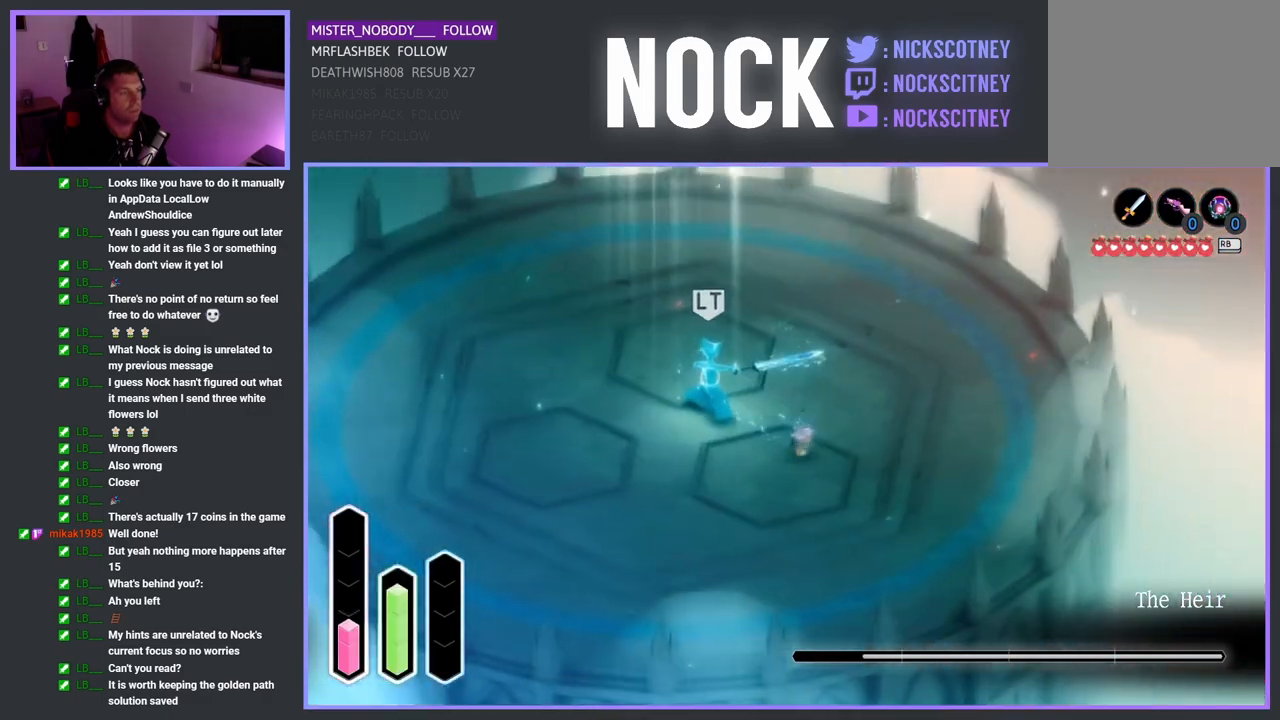
{"buttons": [], "left_stick": "up-left", "right_stick": "center", "events": [[150, "SQUARE", "down"], [217, "SQUARE", "up"], [350, "SQUARE", "down"], [450, "SQUARE", "up"]]}
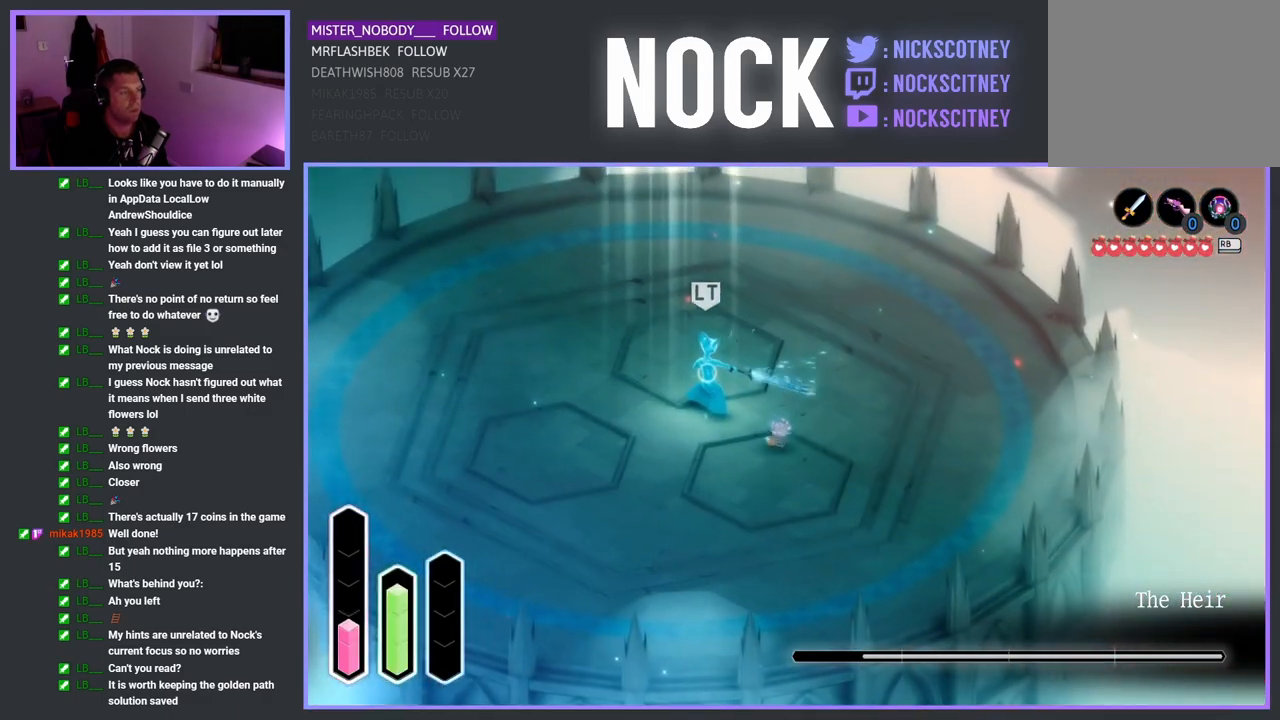
{"buttons": [], "left_stick": "up-left", "right_stick": "center", "events": [[133, "SQUARE", "down"], [233, "SQUARE", "up"], [317, "SQUARE", "down"], [467, "SQUARE", "up"]]}
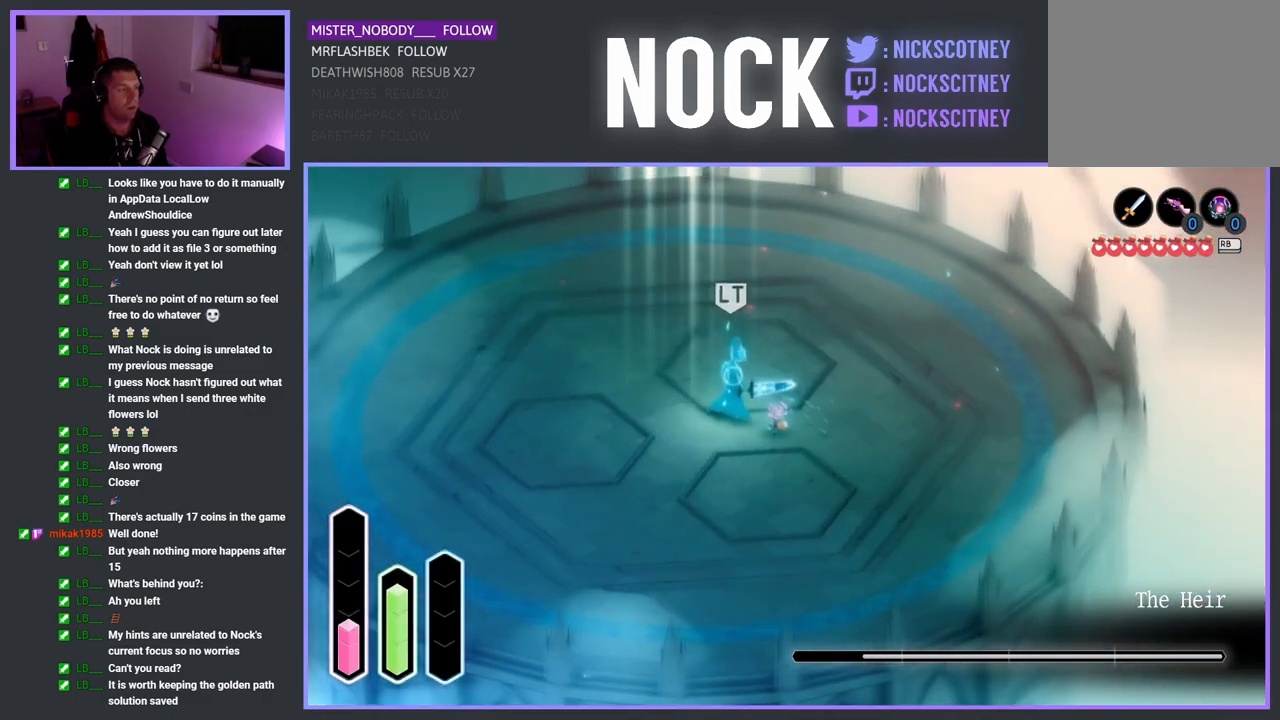
{"buttons": ["SQUARE"], "left_stick": "up-left", "right_stick": "center", "events": [[33, "SQUARE", "down"], [183, "SQUARE", "up"], [217, "left_stick", "left"], [250, "SQUARE", "down"], [367, "SQUARE", "up"], [433, "SQUARE", "down"], [483, "left_stick", "up-left"]]}
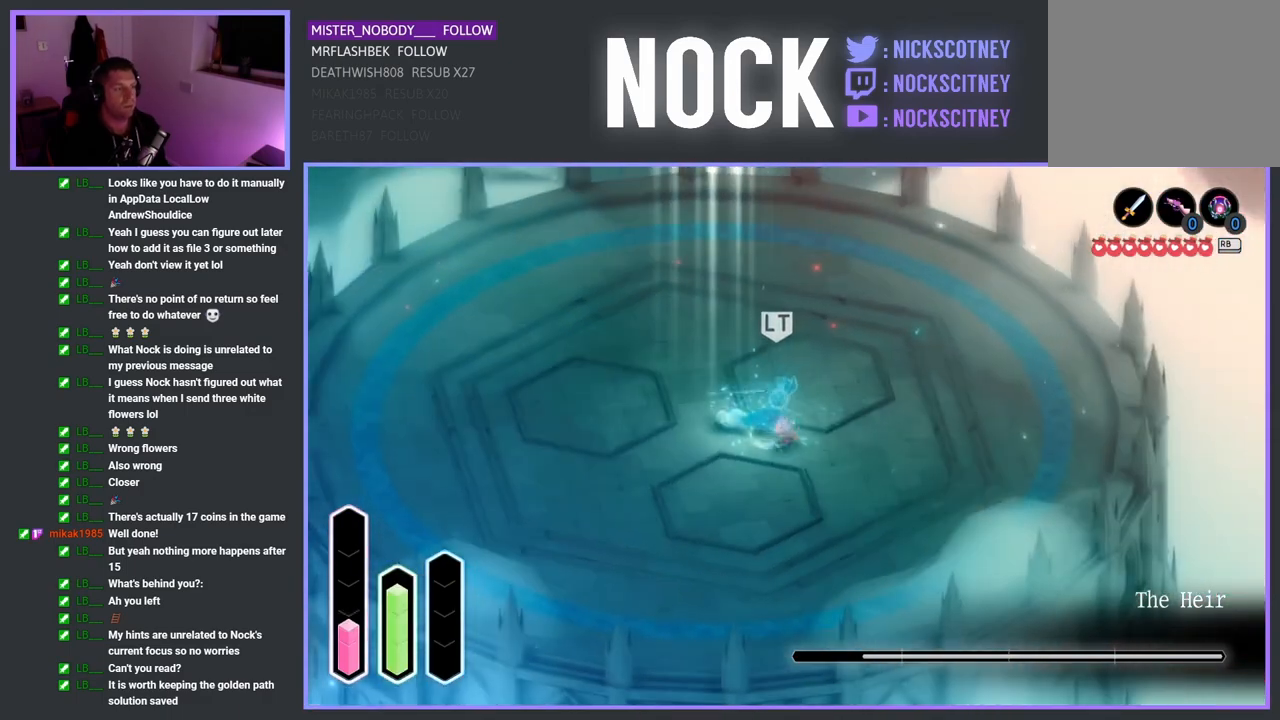
{"buttons": [], "left_stick": "up-right", "right_stick": "center", "events": [[83, "SQUARE", "up"], [150, "SQUARE", "down"], [267, "SQUARE", "up"], [333, "SQUARE", "down"], [367, "left_stick", "up-right"], [467, "SQUARE", "up"]]}
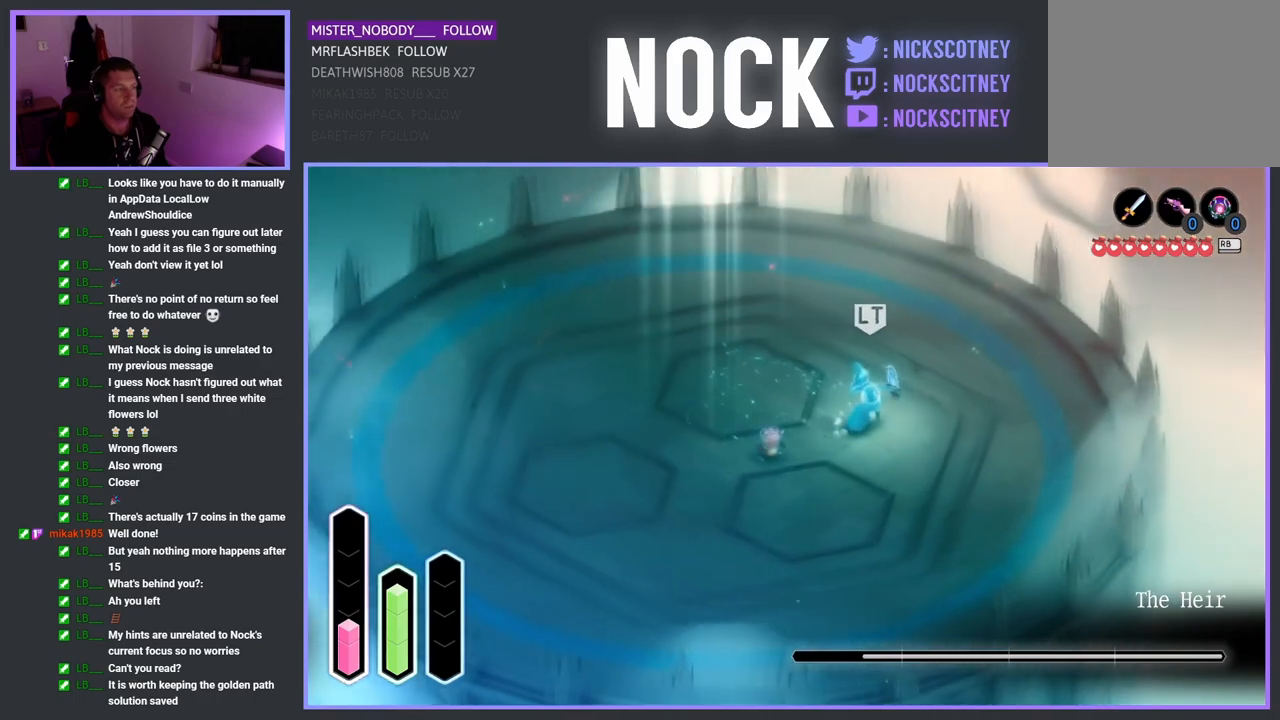
{"buttons": [], "left_stick": "up-right", "right_stick": "center", "events": [[300, "CROSS", "down"], [417, "CROSS", "up"]]}
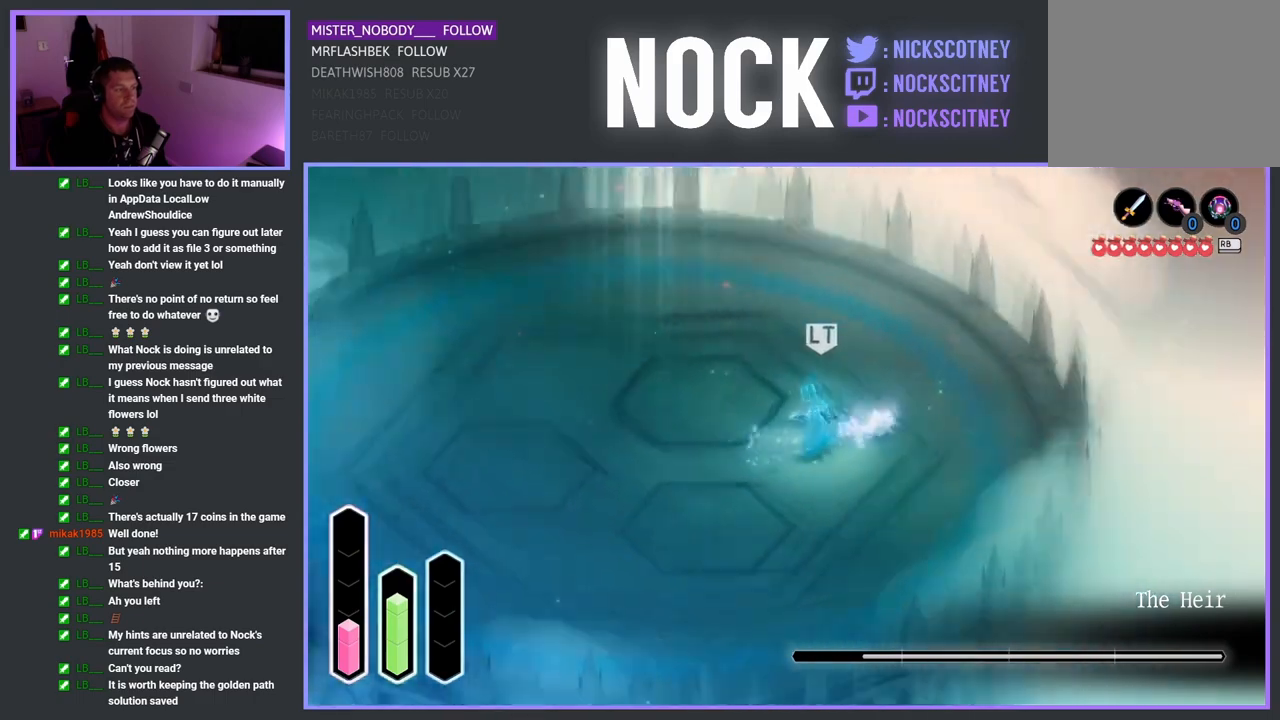
{"buttons": [], "left_stick": "up-left", "right_stick": "center", "events": [[17, "left_stick", "up"], [50, "SQUARE", "down"], [117, "left_stick", "left"], [183, "SQUARE", "up"], [283, "SQUARE", "down"], [367, "left_stick", "up-left"], [433, "SQUARE", "up"]]}
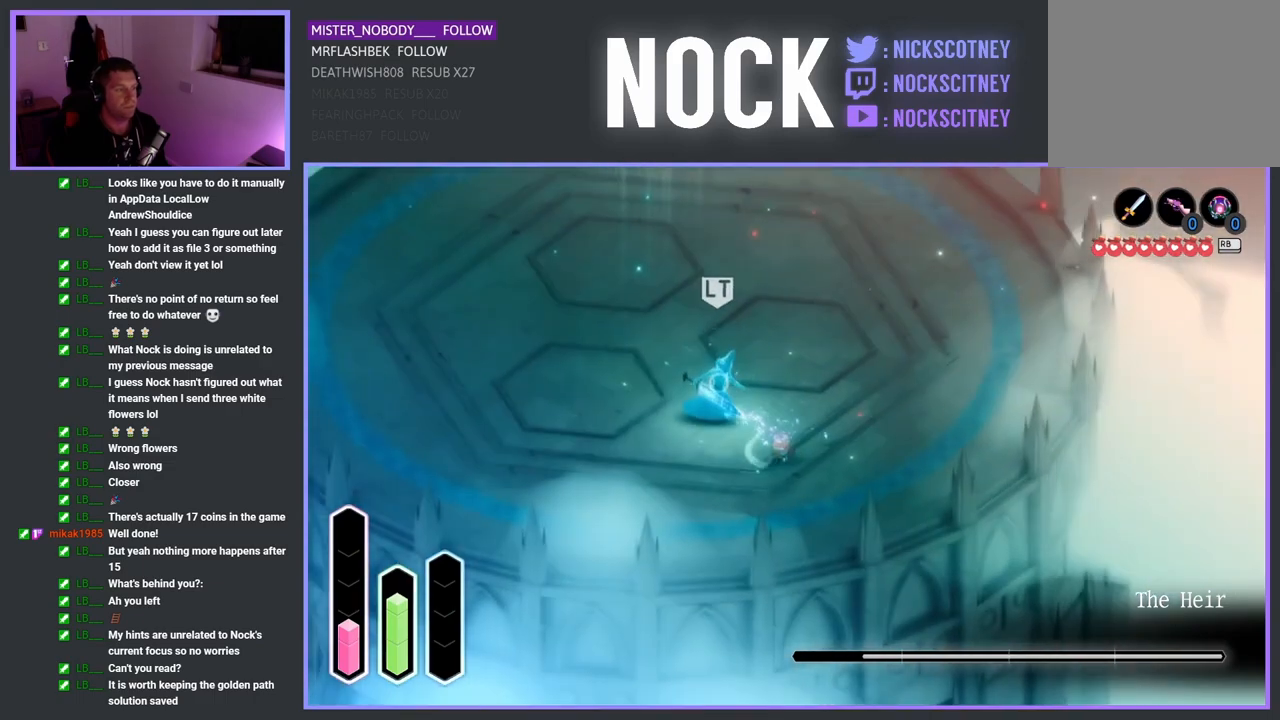
{"buttons": [], "left_stick": "up-left", "right_stick": "center", "events": [[17, "SQUARE", "down"], [167, "SQUARE", "up"], [283, "SQUARE", "down"], [417, "SQUARE", "up"]]}
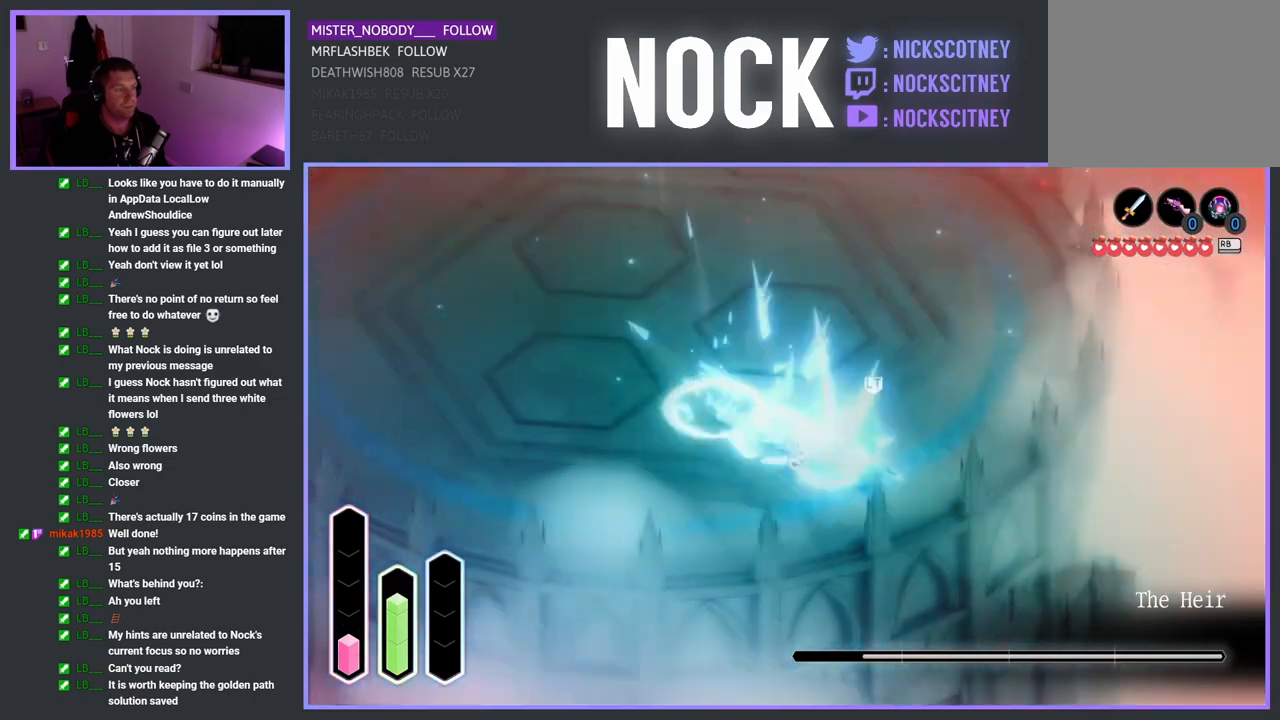
{"buttons": [], "left_stick": "up-left", "right_stick": "center", "events": [[17, "SQUARE", "down"], [183, "SQUARE", "up"], [250, "SQUARE", "down"], [400, "SQUARE", "up"]]}
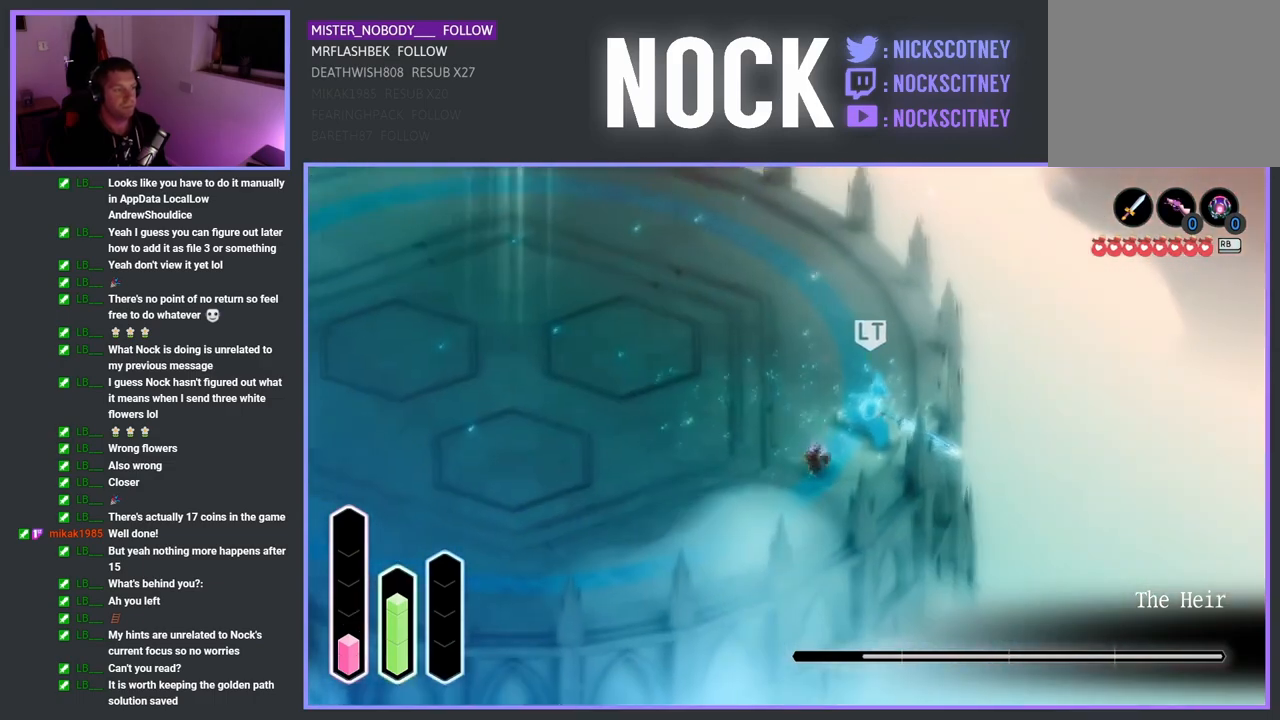
{"buttons": ["SQUARE"], "left_stick": "up-right", "right_stick": "center", "events": [[83, "left_stick", "center"], [267, "left_stick", "up-left"], [350, "SQUARE", "down"], [417, "left_stick", "up-right"]]}
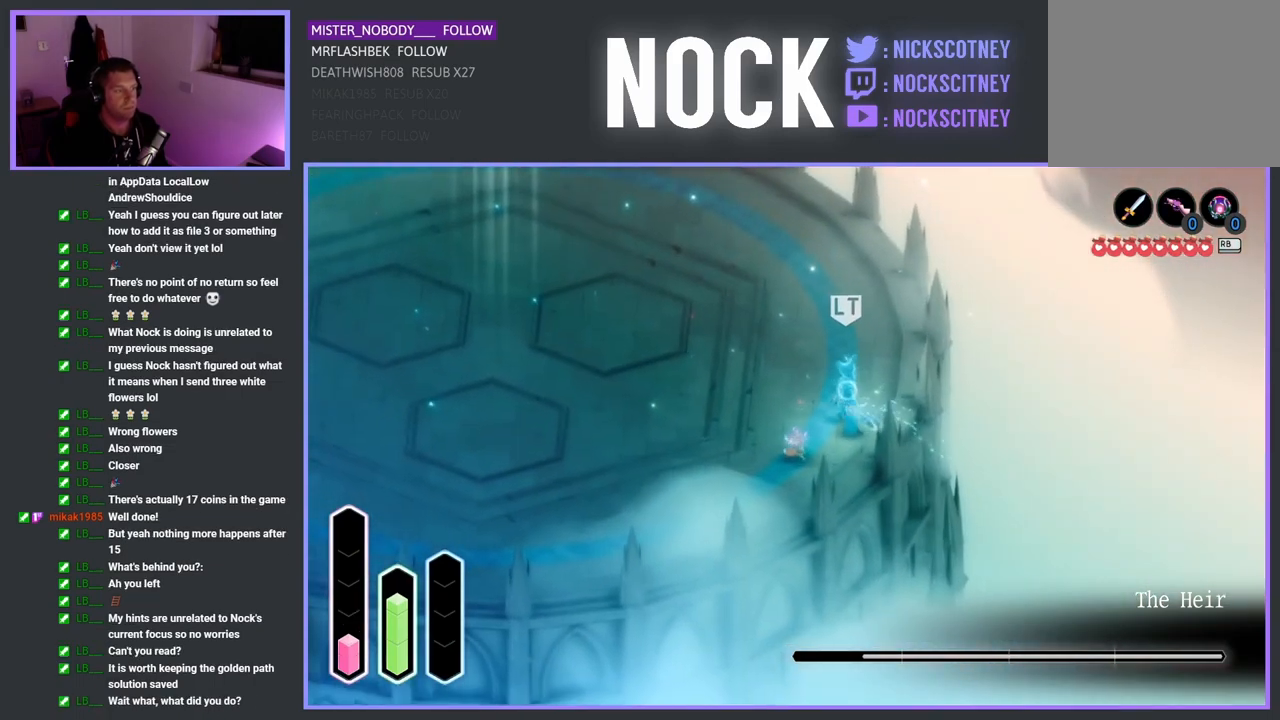
{"buttons": ["SQUARE"], "left_stick": "up-right", "right_stick": "center", "events": [[50, "SQUARE", "up"], [183, "SQUARE", "down"], [350, "SQUARE", "up"], [433, "SQUARE", "down"]]}
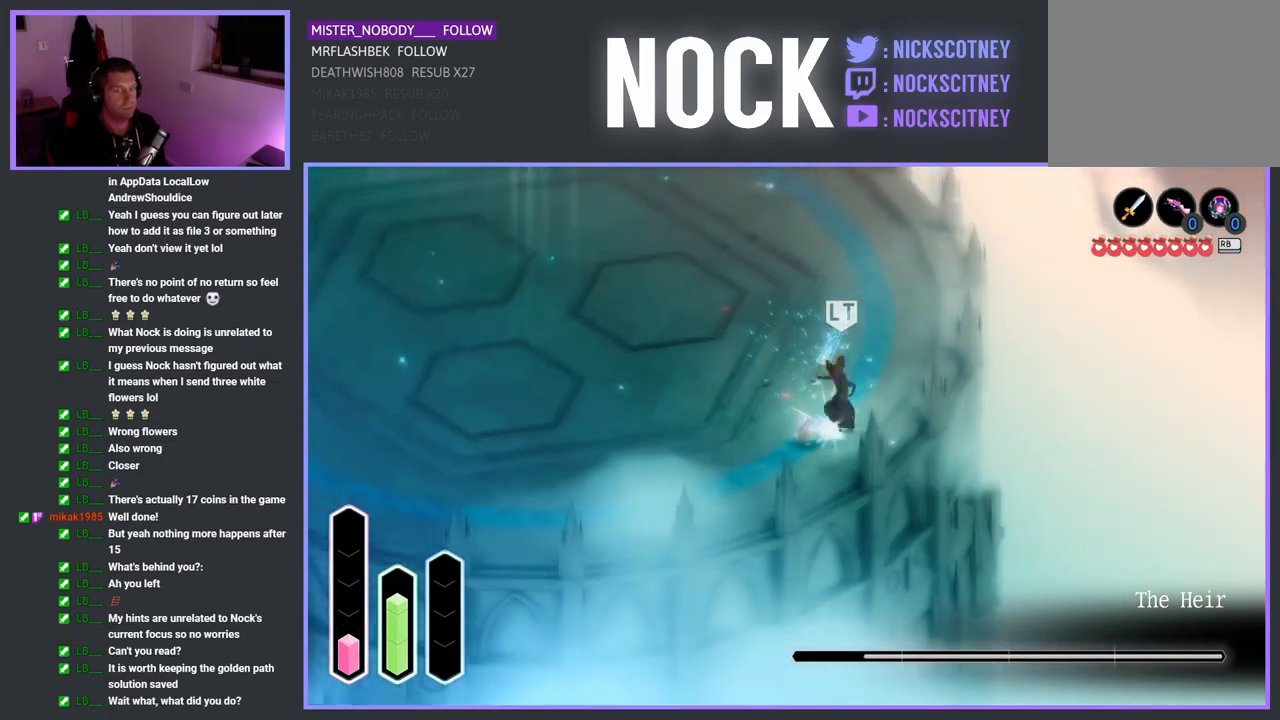
{"buttons": [], "left_stick": "up-right", "right_stick": "center", "events": [[100, "SQUARE", "up"], [183, "SQUARE", "down"], [300, "SQUARE", "up"], [367, "SQUARE", "down"], [500, "SQUARE", "up"]]}
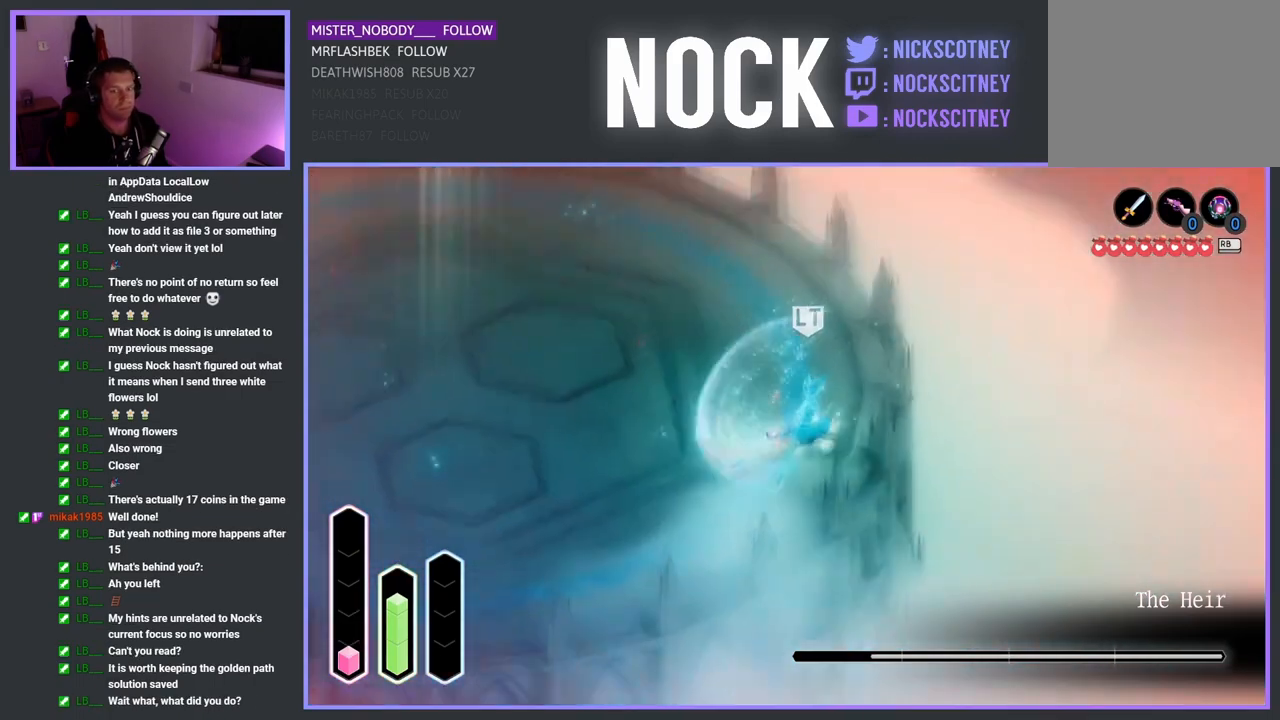
{"buttons": ["SQUARE"], "left_stick": "up", "right_stick": "center", "events": [[67, "SQUARE", "down"], [200, "SQUARE", "up"], [200, "left_stick", "up"], [283, "SQUARE", "down"], [417, "SQUARE", "up"], [500, "SQUARE", "down"]]}
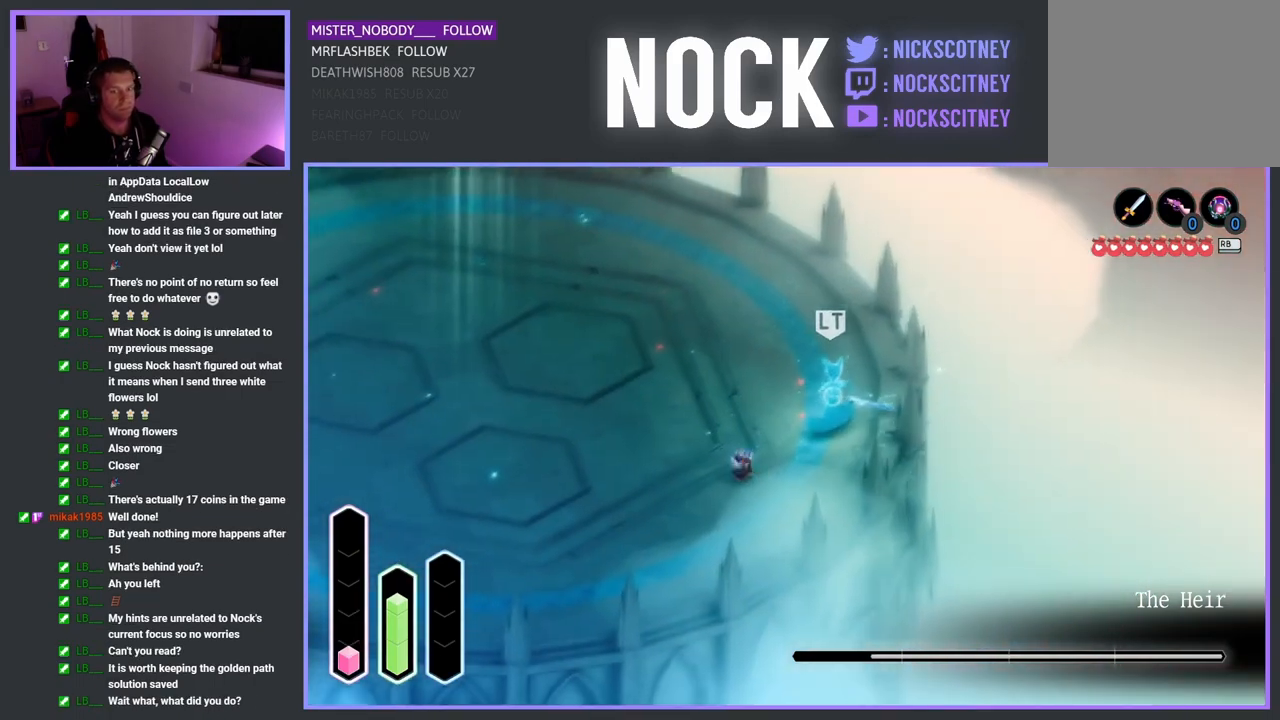
{"buttons": [], "left_stick": "up-right", "right_stick": "center", "events": [[133, "SQUARE", "up"], [200, "SQUARE", "down"], [367, "SQUARE", "up"], [417, "left_stick", "up-right"]]}
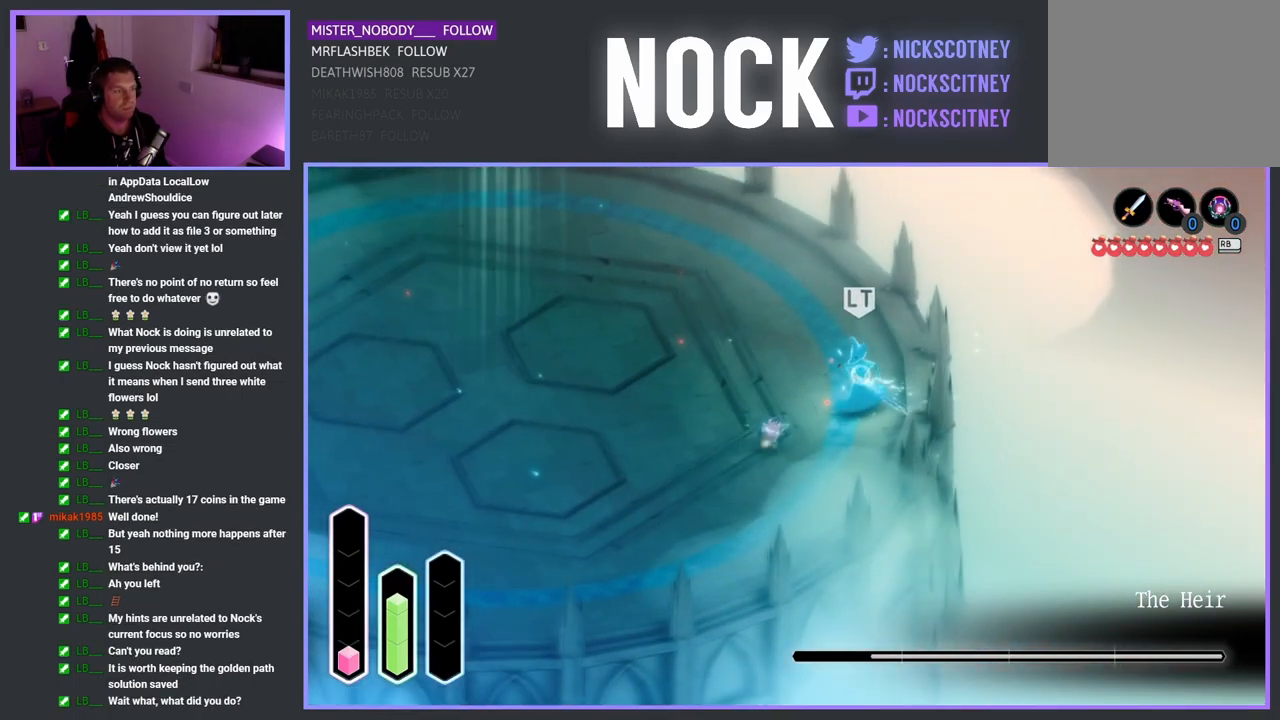
{"buttons": [], "left_stick": "up-right", "right_stick": "center", "events": []}
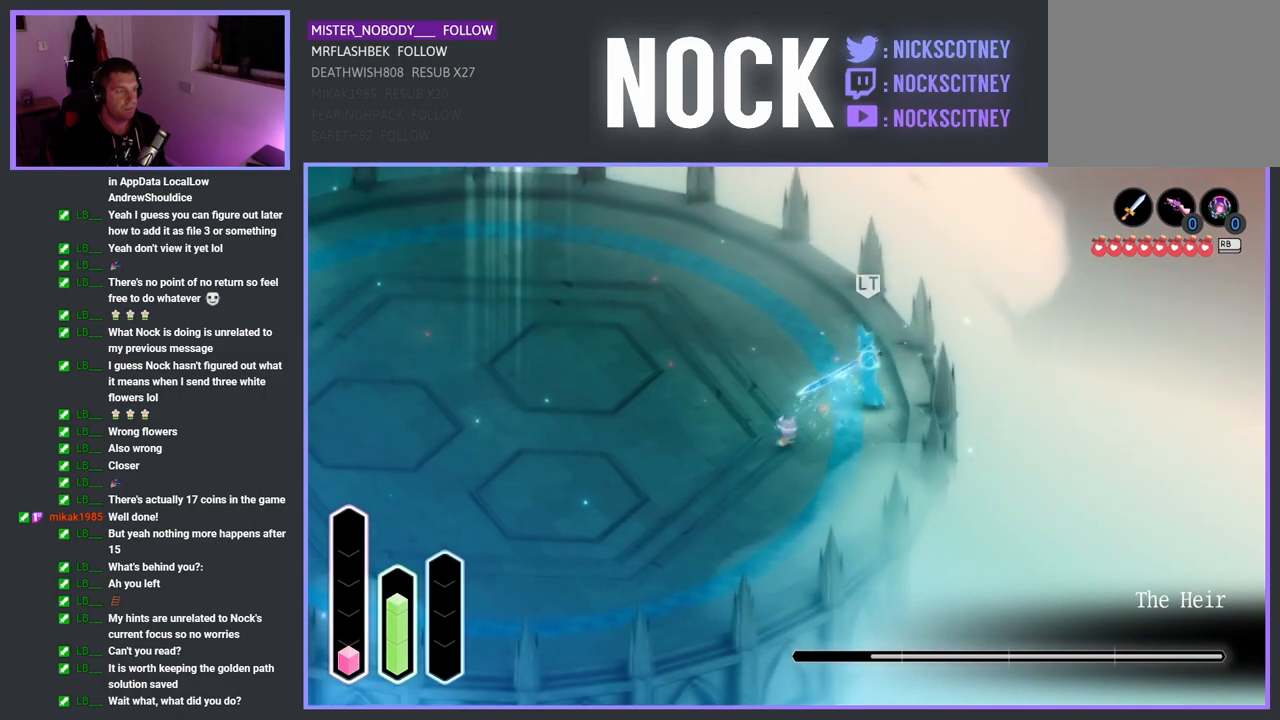
{"buttons": ["SQUARE"], "left_stick": "up-right", "right_stick": "center", "events": [[483, "SQUARE", "down"]]}
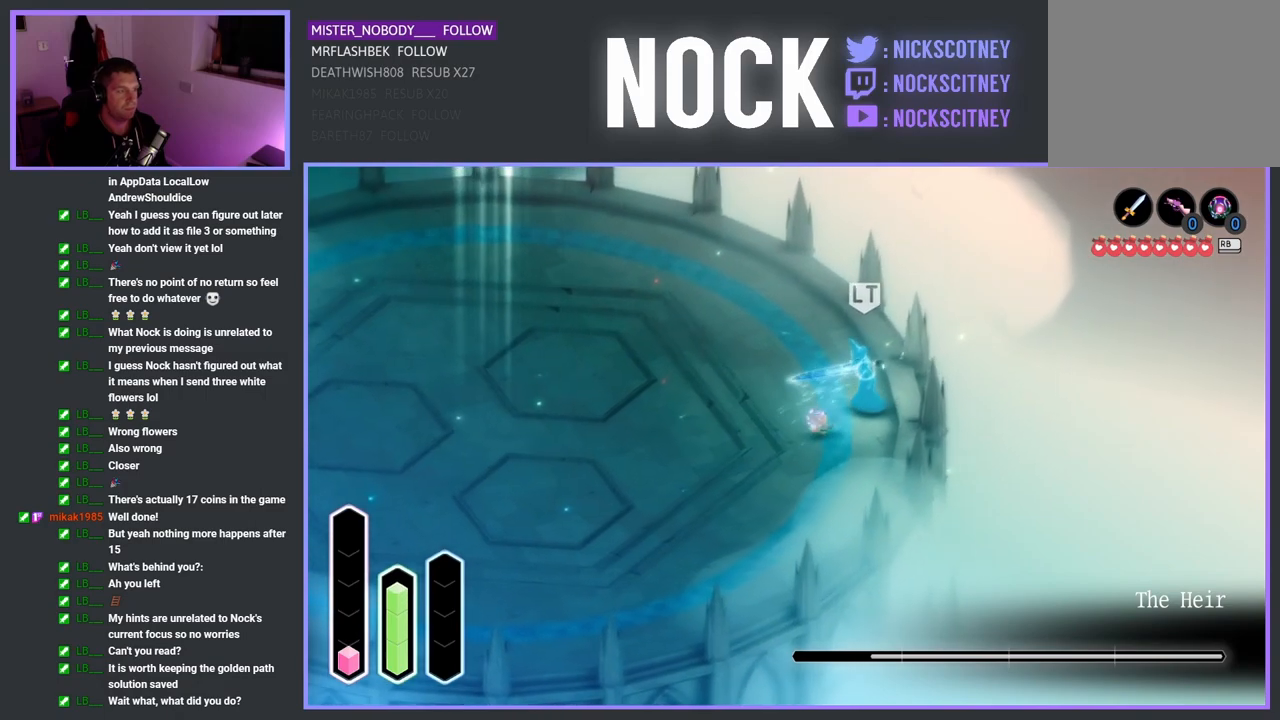
{"buttons": ["SQUARE"], "left_stick": "up-right", "right_stick": "center", "events": [[150, "SQUARE", "up"], [233, "SQUARE", "down"], [367, "SQUARE", "up"], [450, "SQUARE", "down"]]}
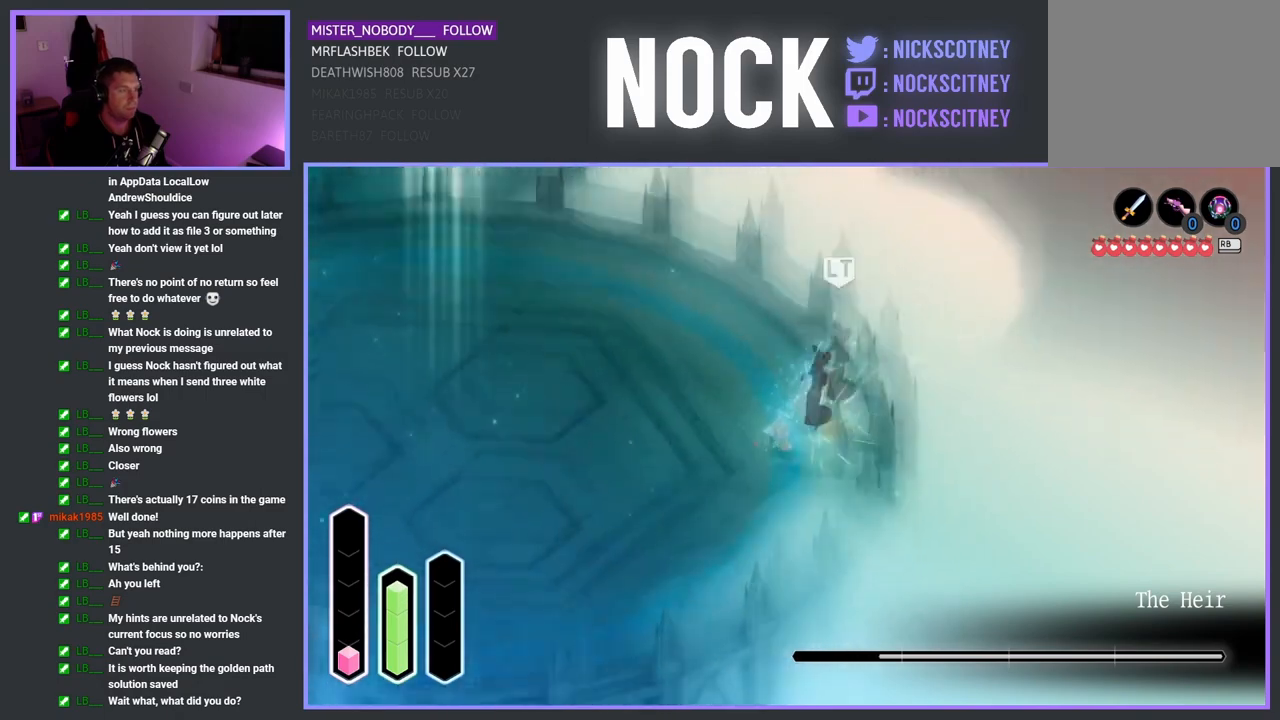
{"buttons": [], "left_stick": "up-right", "right_stick": "center", "events": [[83, "SQUARE", "up"], [150, "SQUARE", "down"], [233, "left_stick", "up"], [267, "SQUARE", "up"], [350, "SQUARE", "down"], [467, "SQUARE", "up"], [467, "left_stick", "up-right"]]}
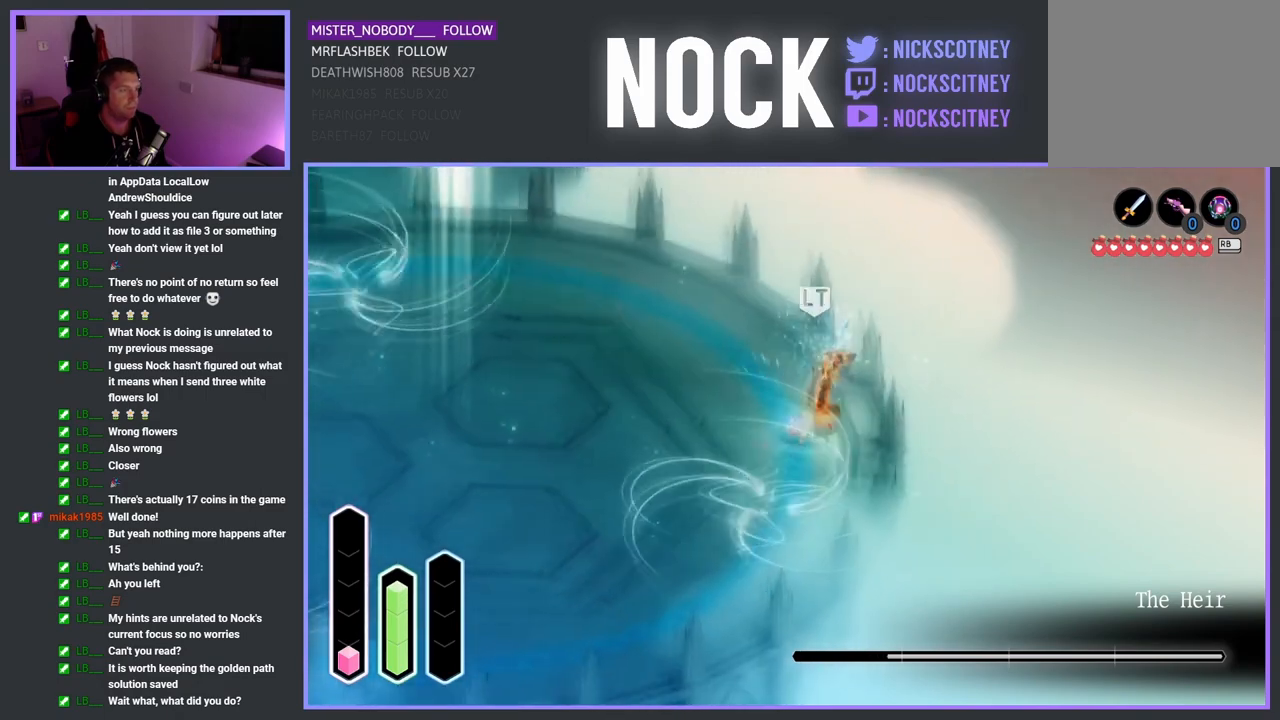
{"buttons": ["SQUARE"], "left_stick": "up-right", "right_stick": "center", "events": [[50, "SQUARE", "down"], [167, "SQUARE", "up"], [250, "SQUARE", "down"], [367, "SQUARE", "up"], [450, "SQUARE", "down"]]}
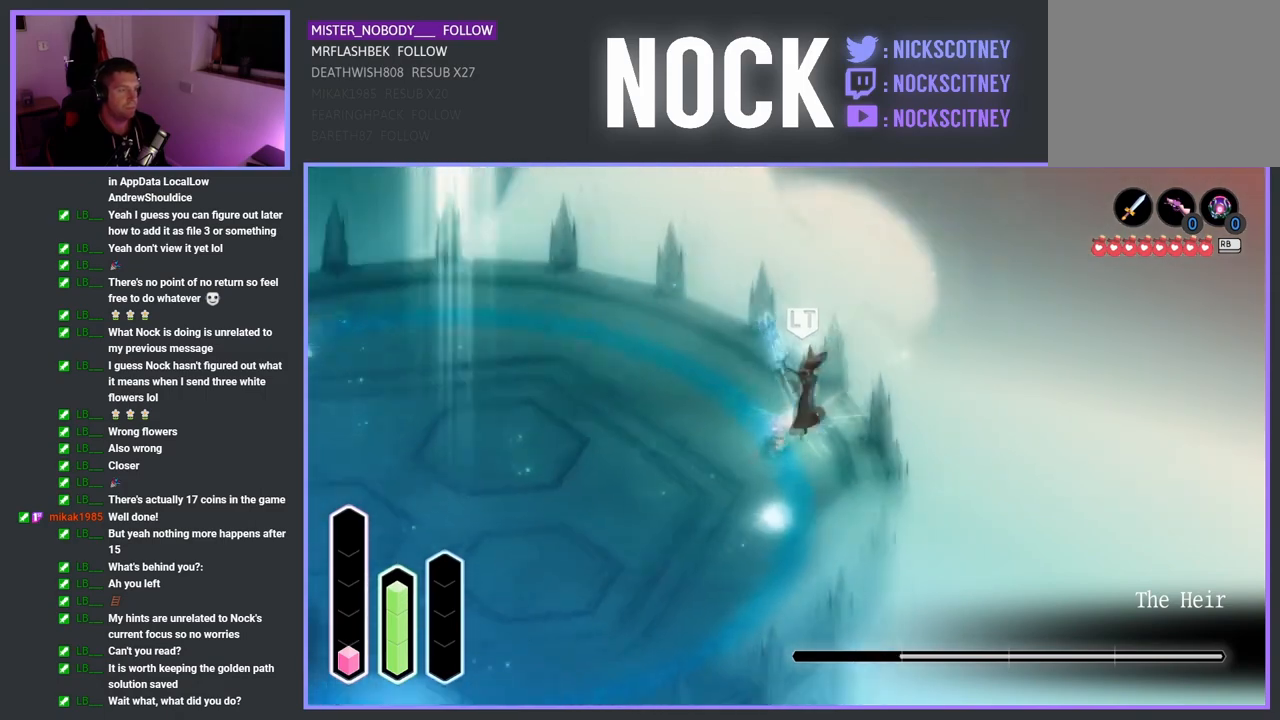
{"buttons": [], "left_stick": "up-right", "right_stick": "center", "events": [[67, "SQUARE", "up"], [167, "SQUARE", "down"], [267, "SQUARE", "up"], [333, "SQUARE", "down"], [467, "SQUARE", "up"]]}
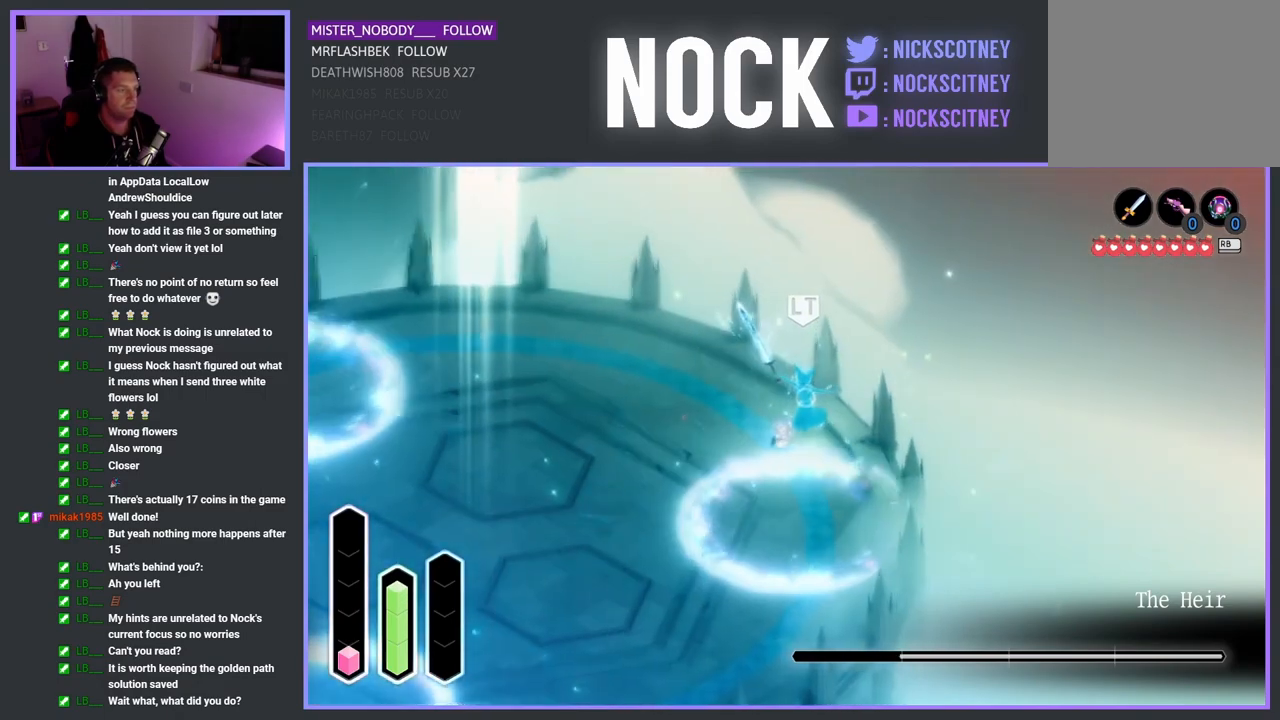
{"buttons": ["SQUARE"], "left_stick": "up-right", "right_stick": "center", "events": [[50, "SQUARE", "down"], [183, "SQUARE", "up"], [233, "SQUARE", "down"], [367, "SQUARE", "up"], [450, "SQUARE", "down"]]}
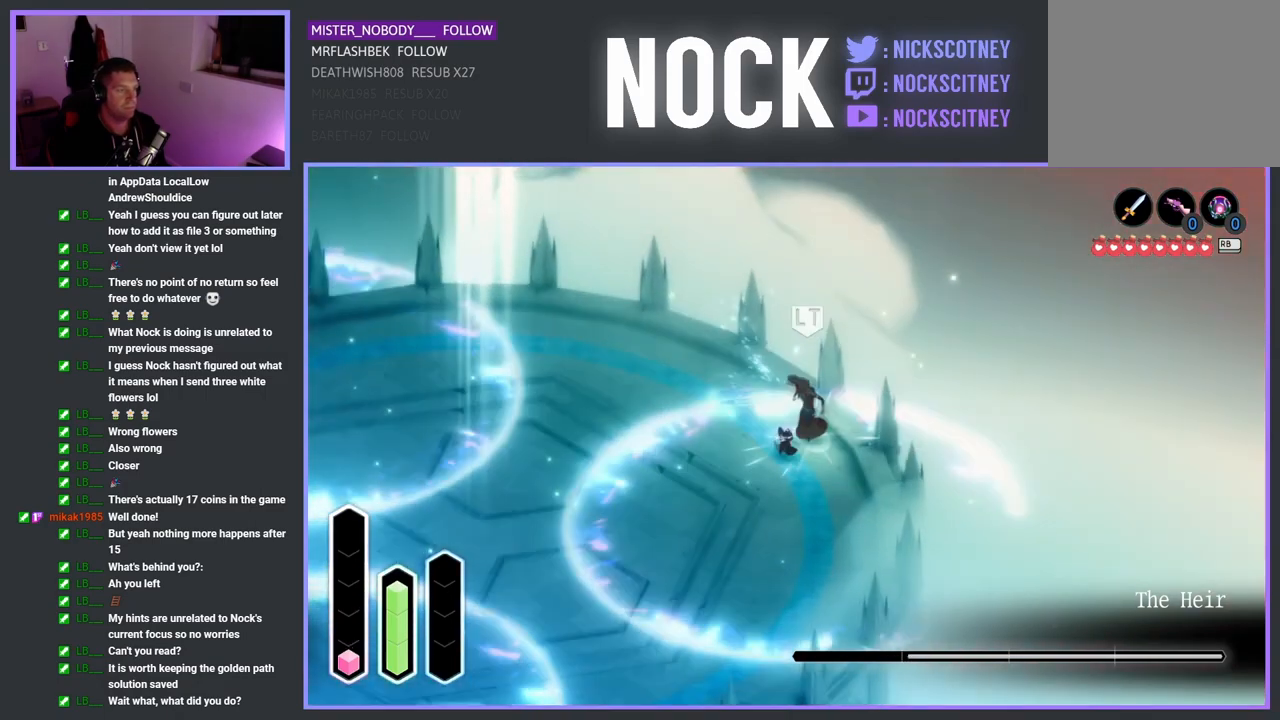
{"buttons": [], "left_stick": "up-right", "right_stick": "center", "events": [[67, "SQUARE", "up"], [150, "SQUARE", "down"], [267, "SQUARE", "up"], [350, "SQUARE", "down"], [450, "SQUARE", "up"]]}
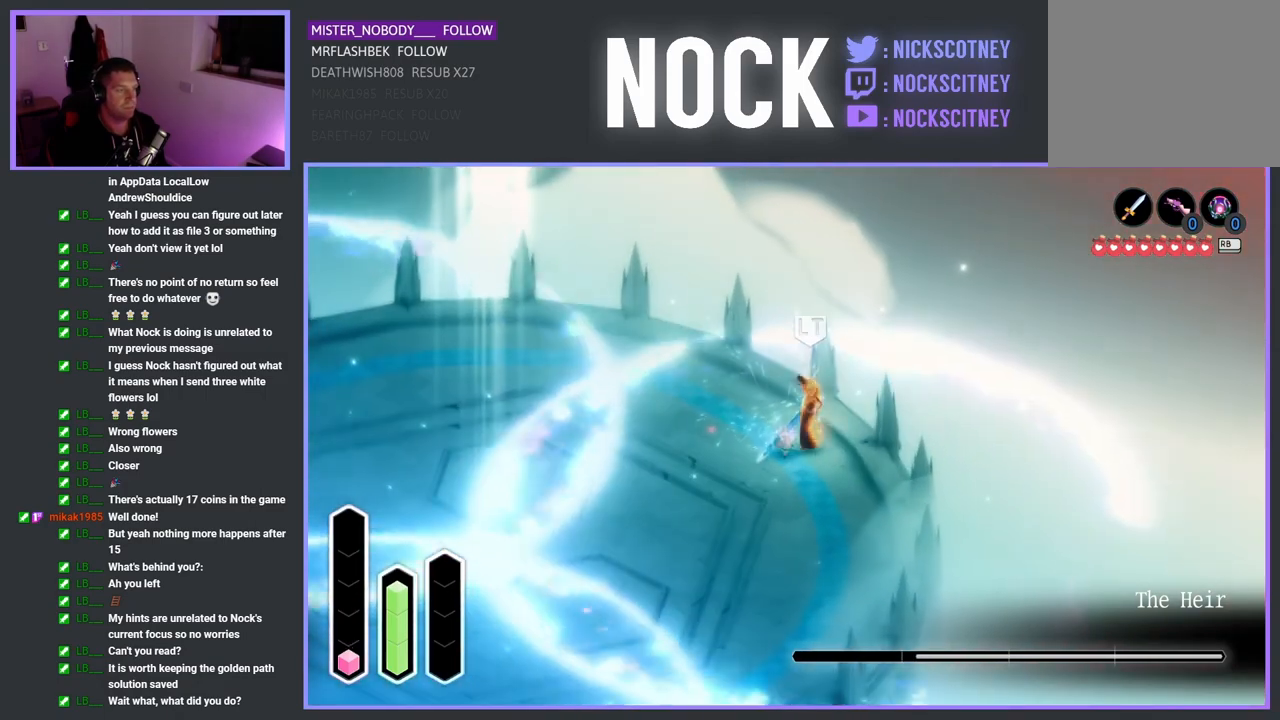
{"buttons": ["SQUARE"], "left_stick": "up-right", "right_stick": "center", "events": [[33, "SQUARE", "down"], [150, "SQUARE", "up"], [217, "SQUARE", "down"], [317, "SQUARE", "up"], [417, "SQUARE", "down"]]}
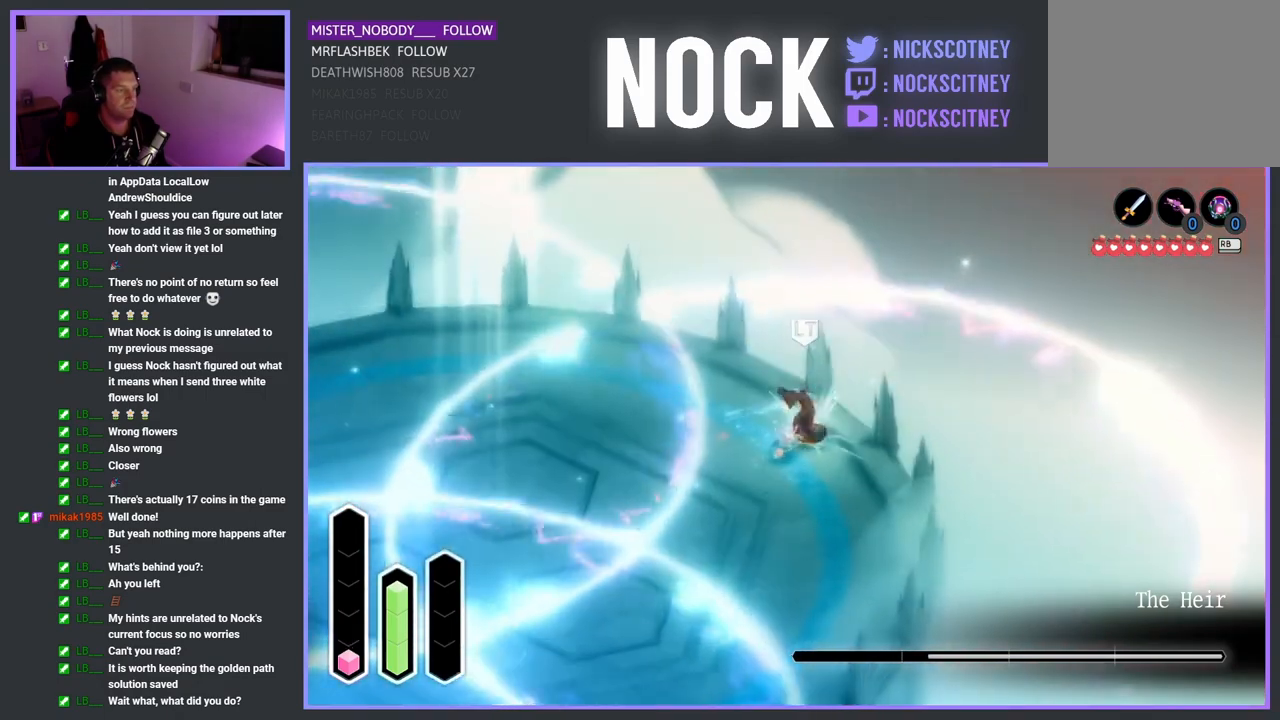
{"buttons": ["SQUARE"], "left_stick": "up-right", "right_stick": "center", "events": [[17, "SQUARE", "up"], [100, "SQUARE", "down"], [217, "SQUARE", "up"], [300, "SQUARE", "down"], [417, "SQUARE", "up"], [500, "SQUARE", "down"]]}
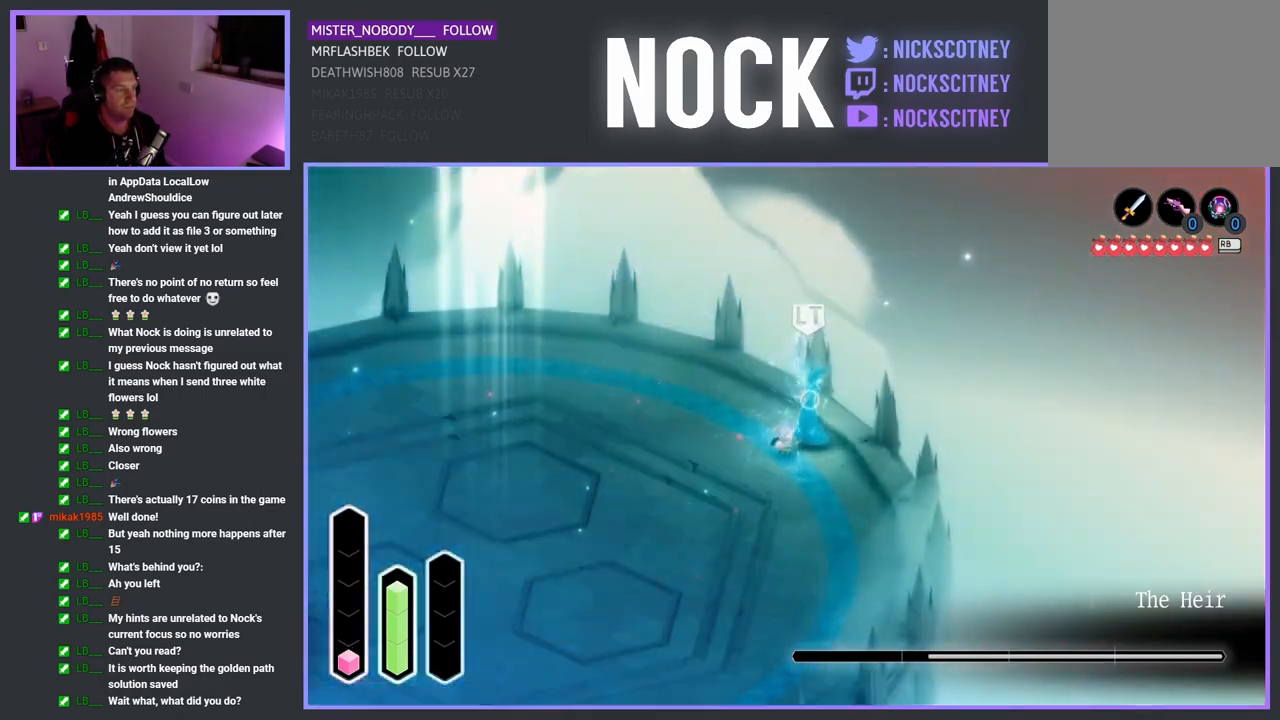
{"buttons": [], "left_stick": "up-right", "right_stick": "center", "events": [[100, "SQUARE", "up"], [200, "SQUARE", "down"], [317, "SQUARE", "up"], [400, "SQUARE", "down"], [500, "SQUARE", "up"]]}
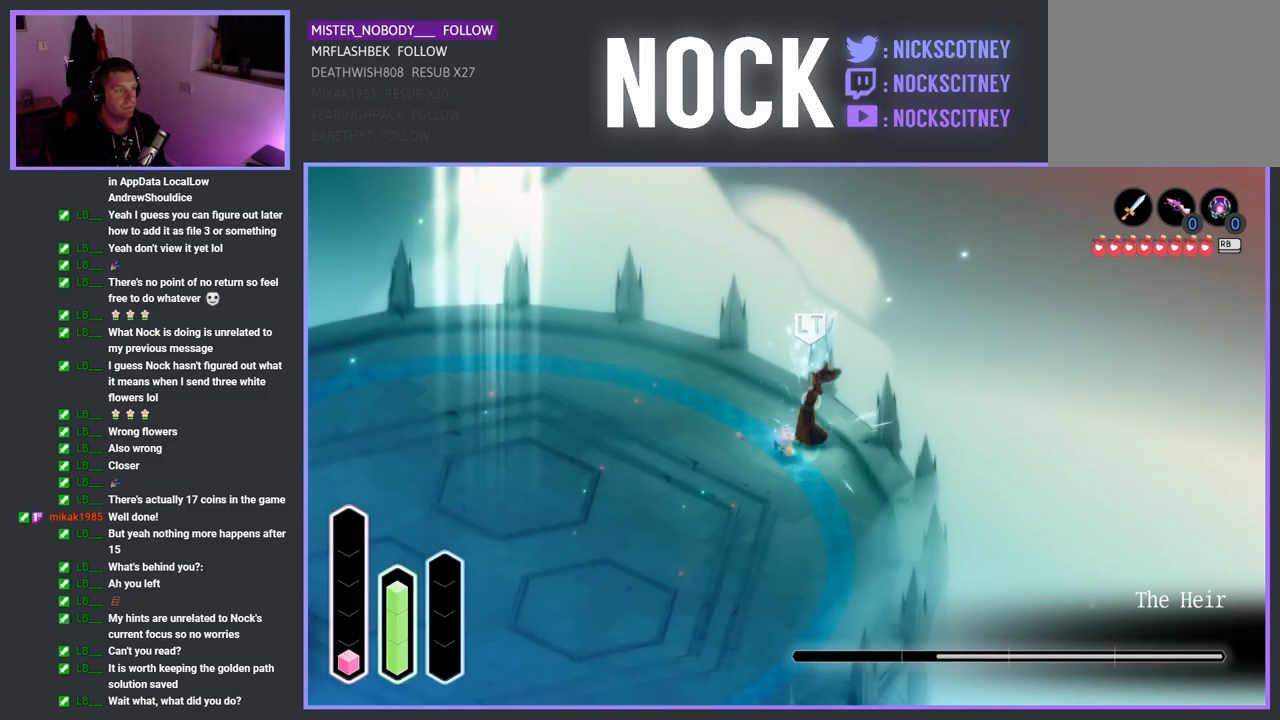
{"buttons": ["SQUARE"], "left_stick": "up-right", "right_stick": "center", "events": [[83, "SQUARE", "down"], [200, "SQUARE", "up"], [283, "SQUARE", "down"], [383, "SQUARE", "up"], [467, "SQUARE", "down"]]}
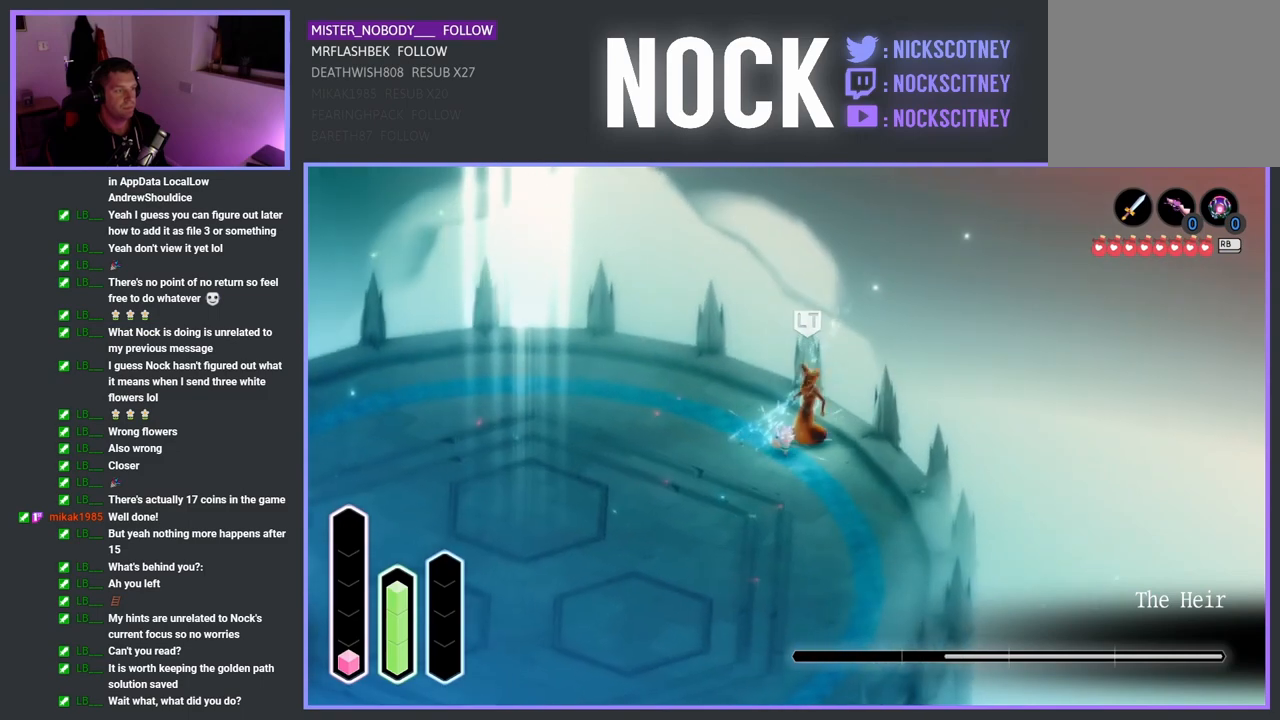
{"buttons": [], "left_stick": "up-right", "right_stick": "center", "events": [[83, "SQUARE", "up"], [167, "SQUARE", "down"], [283, "SQUARE", "up"], [383, "SQUARE", "down"], [483, "SQUARE", "up"]]}
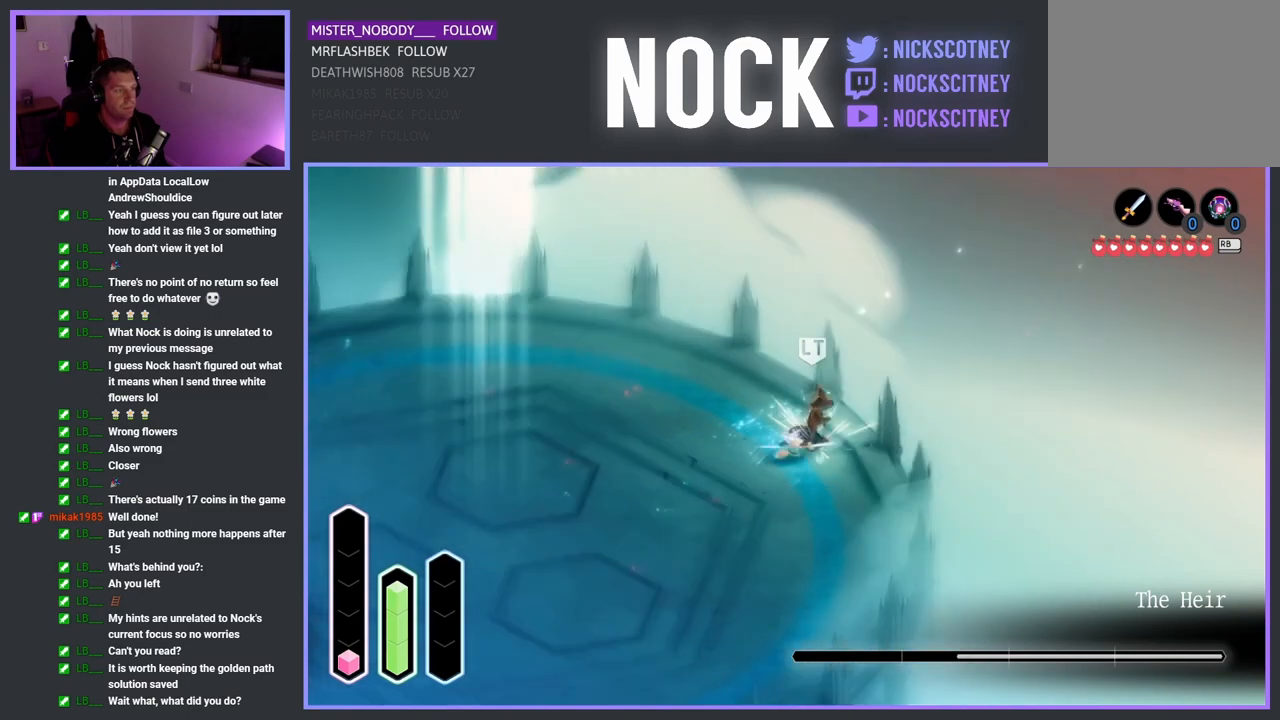
{"buttons": ["SQUARE"], "left_stick": "up-right", "right_stick": "center", "events": [[83, "SQUARE", "down"], [100, "left_stick", "up"], [183, "SQUARE", "up"], [233, "left_stick", "up-right"], [267, "SQUARE", "down"], [383, "SQUARE", "up"], [467, "SQUARE", "down"]]}
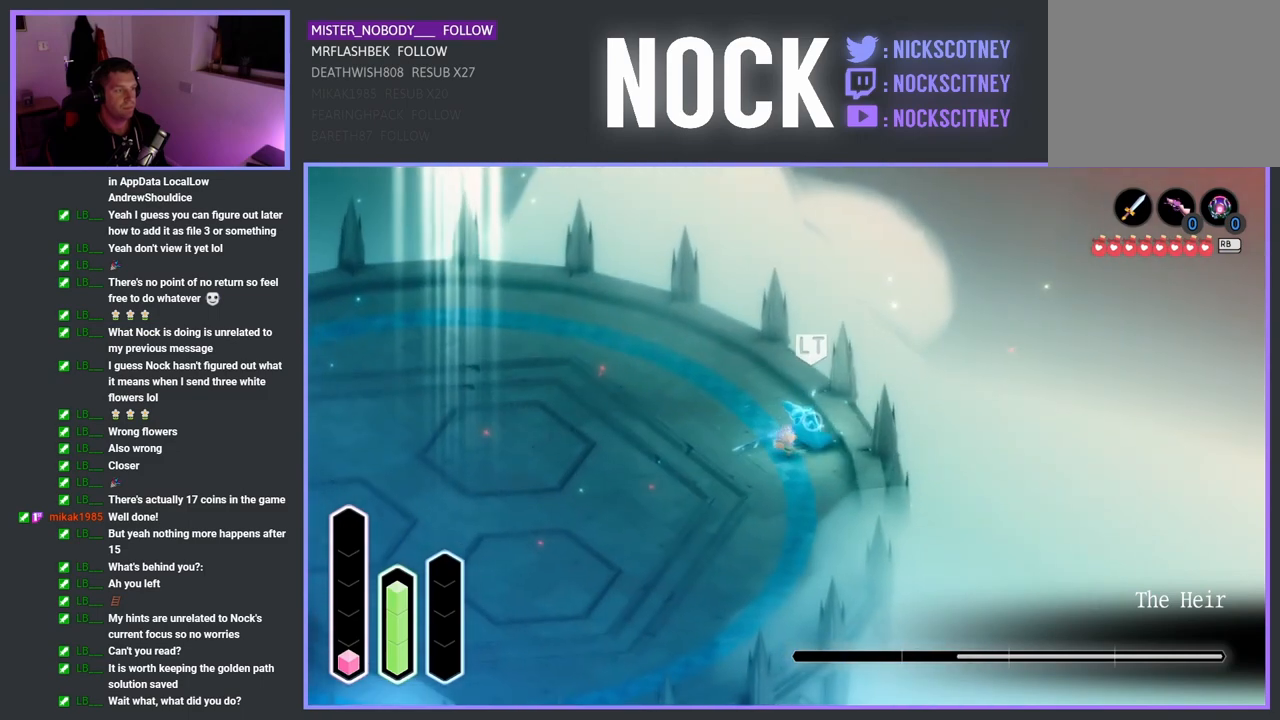
{"buttons": [], "left_stick": "up-right", "right_stick": "center", "events": [[67, "SQUARE", "up"], [167, "SQUARE", "down"], [250, "SQUARE", "up"], [350, "SQUARE", "down"], [433, "SQUARE", "up"]]}
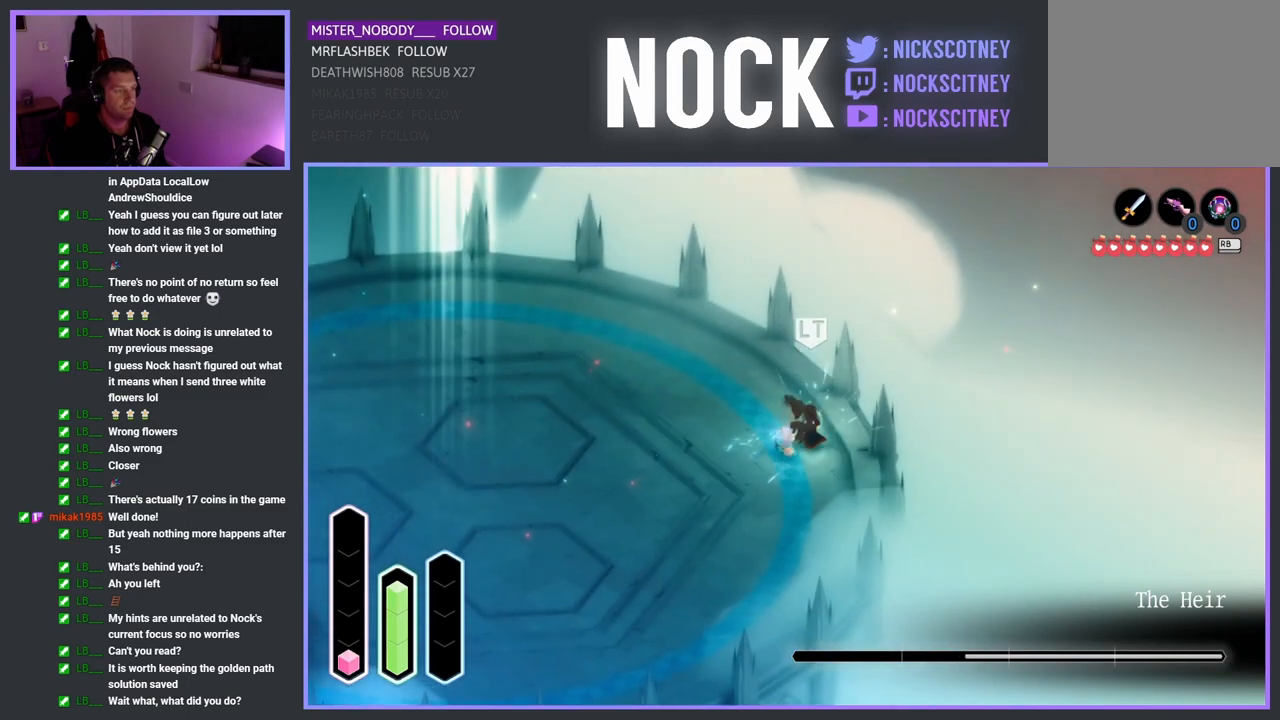
{"buttons": ["SQUARE"], "left_stick": "up-right", "right_stick": "center", "events": [[33, "SQUARE", "down"], [133, "SQUARE", "up"], [233, "SQUARE", "down"], [333, "SQUARE", "up"], [417, "SQUARE", "down"]]}